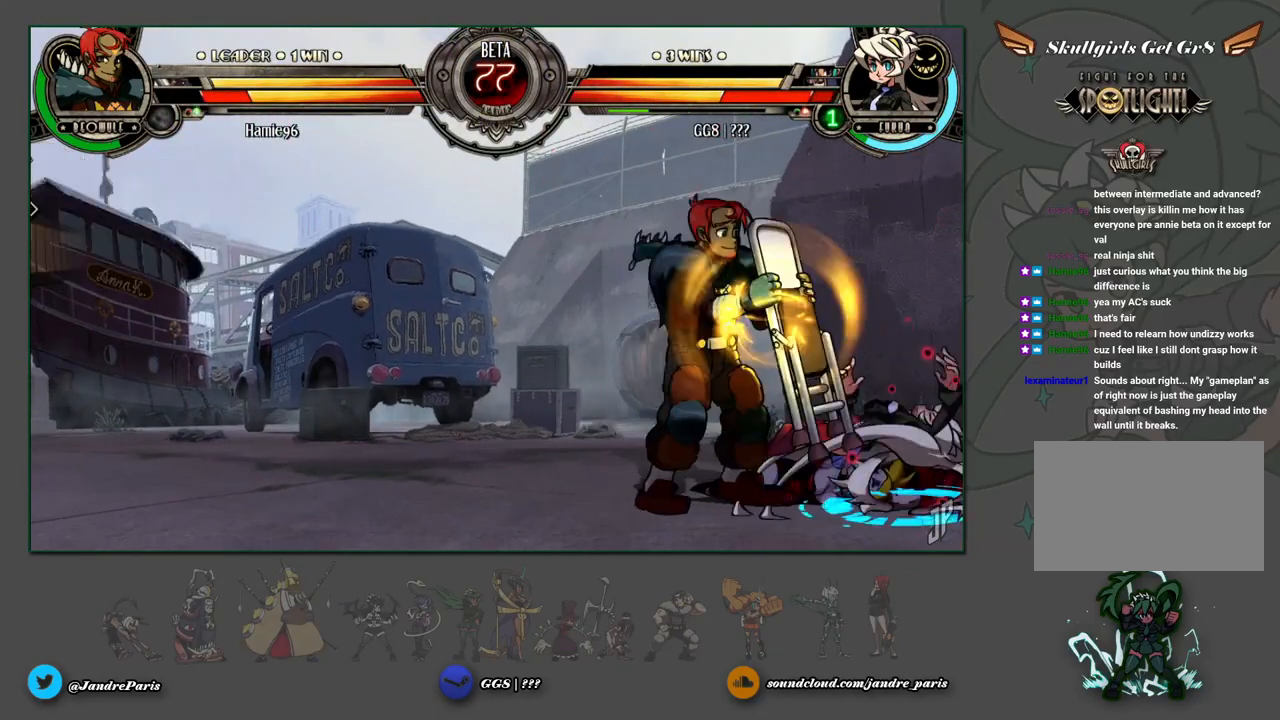
Gameplay with a controller (arcade stick); each line is a JSON object with the inputs held at the frame after it. "events" lists button and stick changes between this image and that frame as [ms after this image, input, new state], when the widget could be followed in between. Not read: L3 R3.
{"buttons": ["R2"], "left_stick": "up-right", "events": [[50, "CROSS", "up"], [83, "left_stick", "center"], [350, "left_stick", "up-right"], [467, "R2", "down"]]}
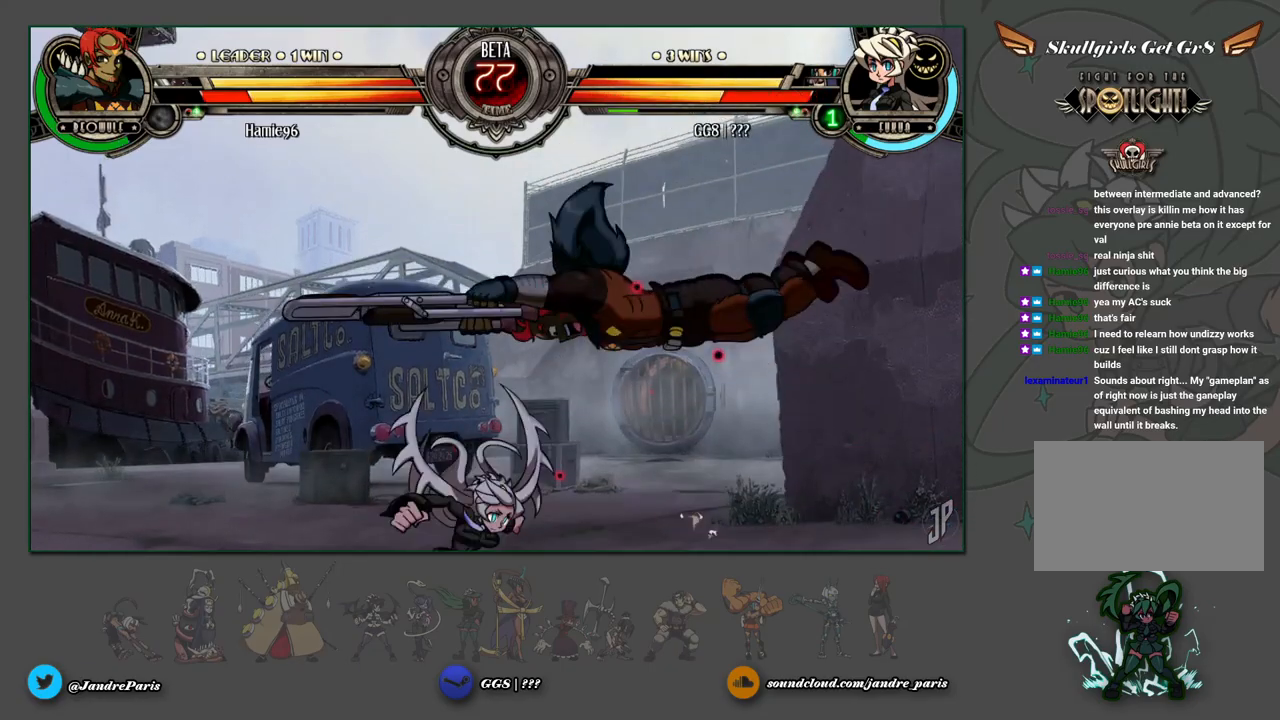
{"buttons": [], "left_stick": "down-left", "events": [[33, "R2", "up"], [50, "left_stick", "down-left"], [200, "L2", "down"], [350, "L2", "up"]]}
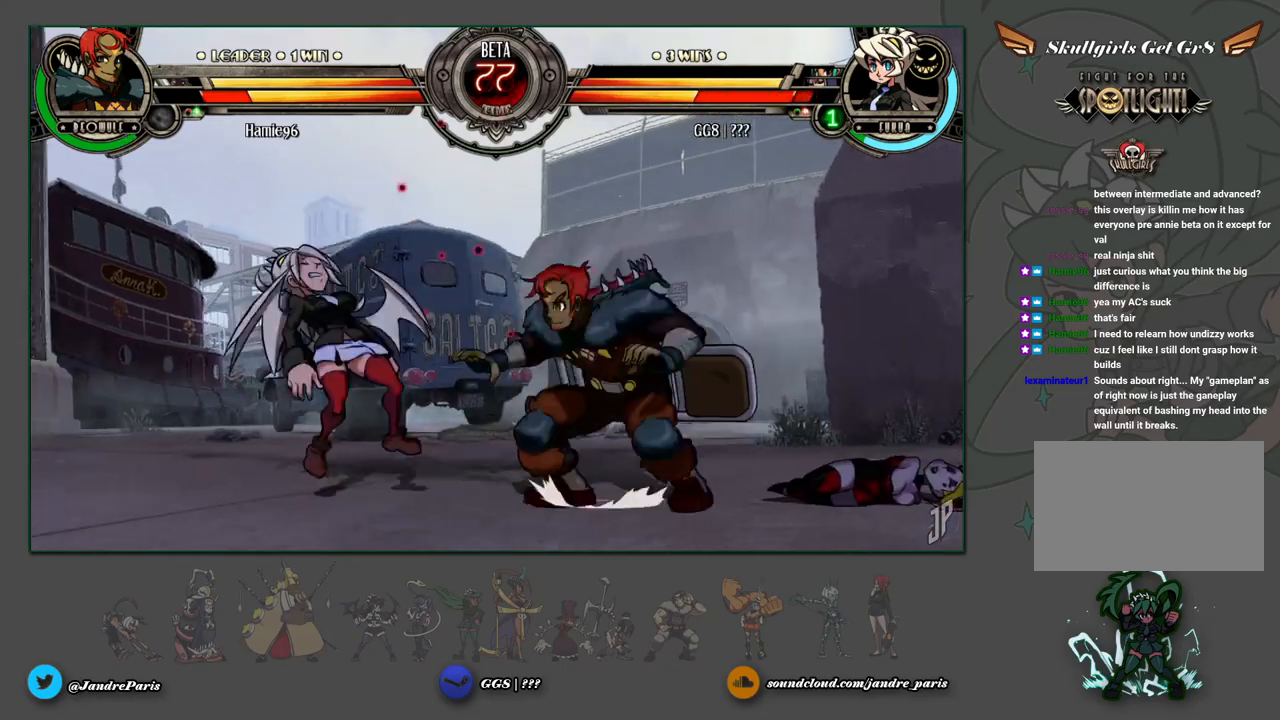
{"buttons": [], "left_stick": "down-left", "events": [[33, "left_stick", "up-left"], [100, "L2", "down"], [167, "L2", "up"], [183, "left_stick", "down-left"]]}
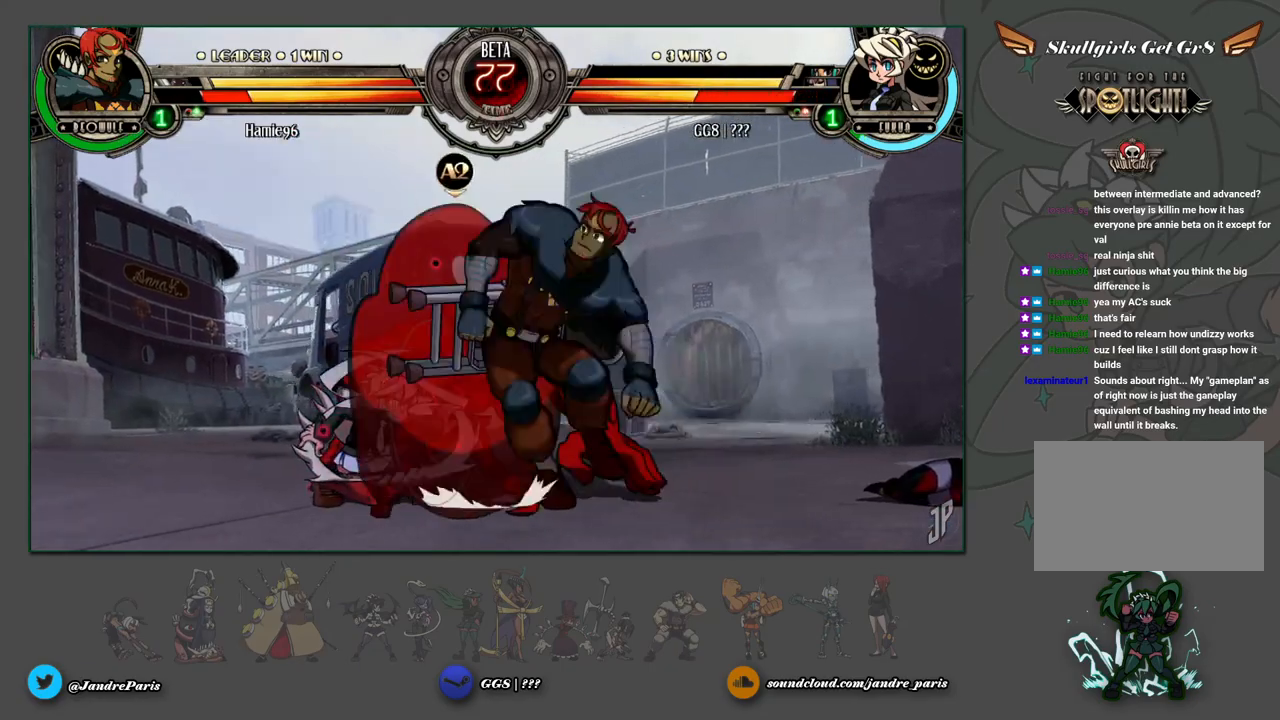
{"buttons": [], "left_stick": "down-left", "events": []}
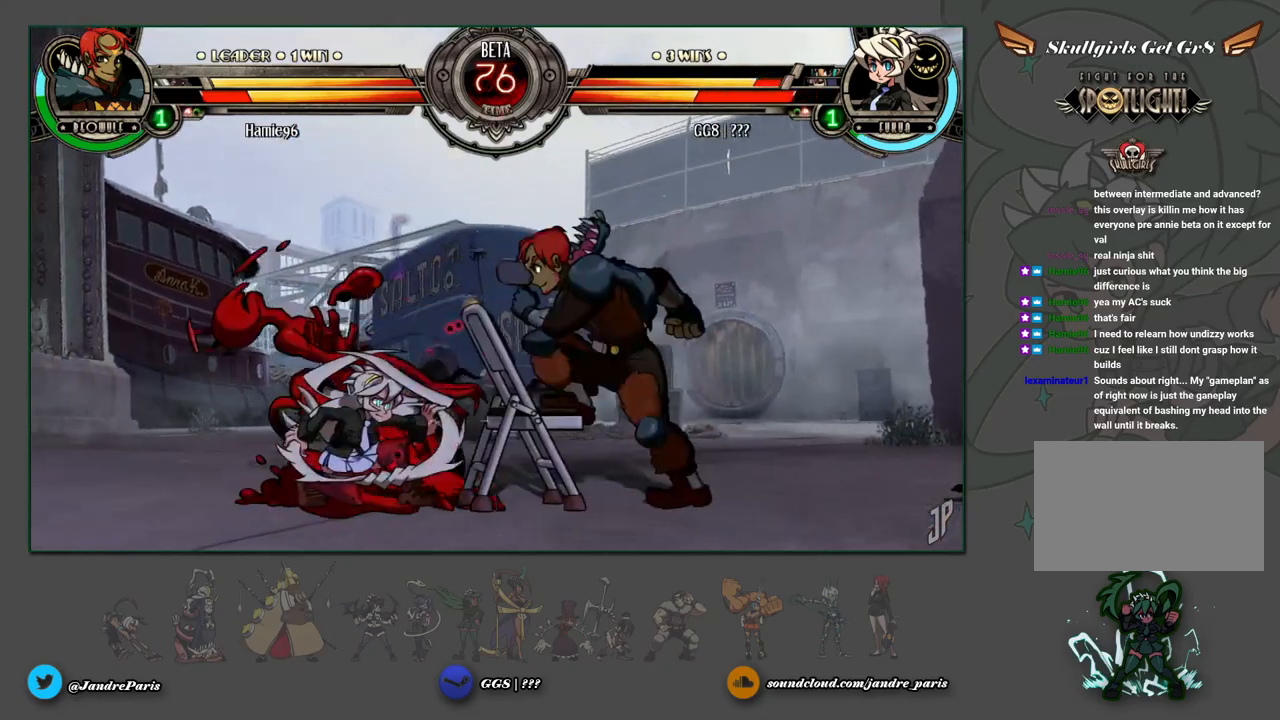
{"buttons": [], "left_stick": "down-left", "events": [[383, "SQUARE", "down"], [383, "TRIANGLE", "down"], [450, "SQUARE", "up"], [450, "TRIANGLE", "up"]]}
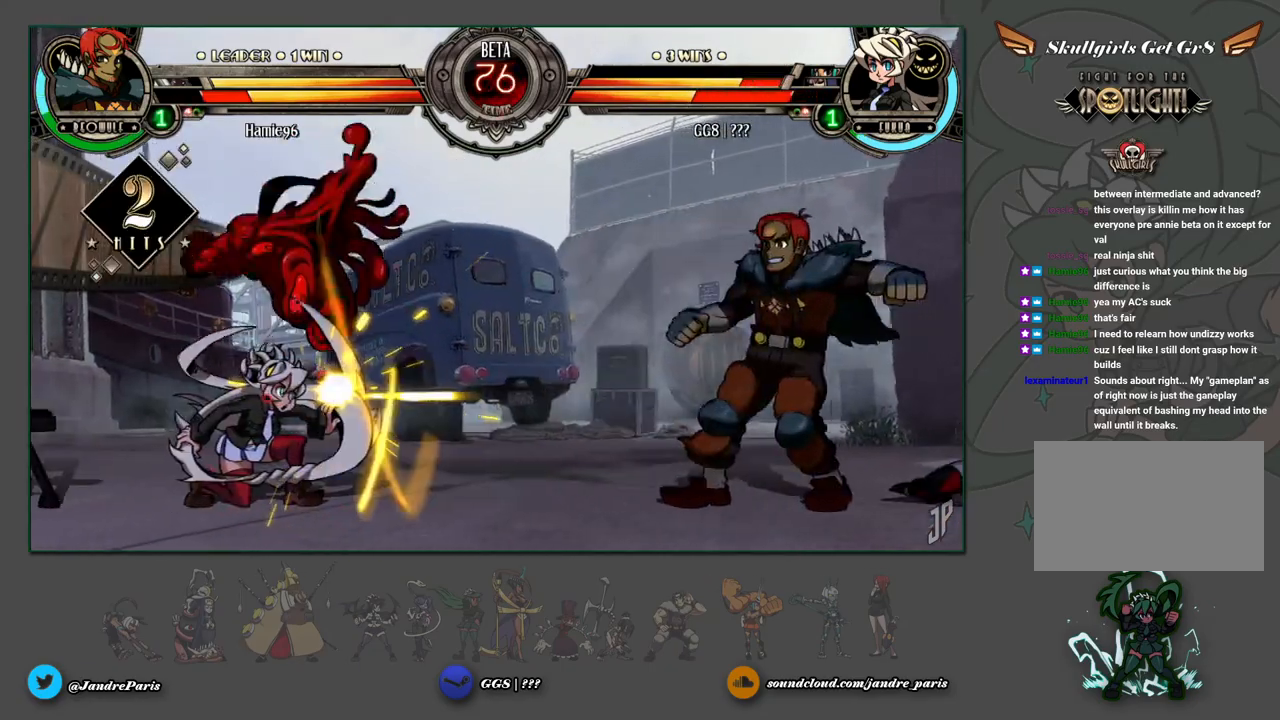
{"buttons": [], "left_stick": "up-left", "events": [[17, "left_stick", "center"], [117, "left_stick", "right"], [200, "left_stick", "center"], [267, "left_stick", "right"], [500, "left_stick", "up-left"]]}
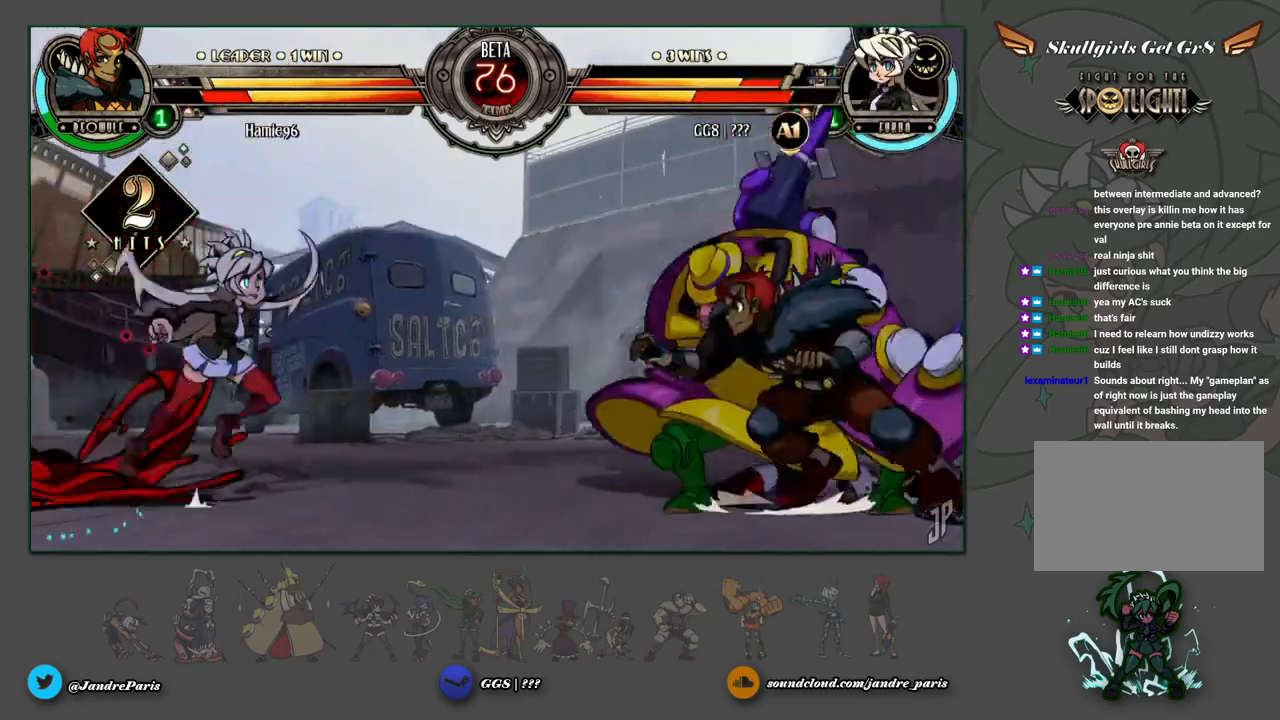
{"buttons": [], "left_stick": "down-left", "events": [[50, "left_stick", "down-left"]]}
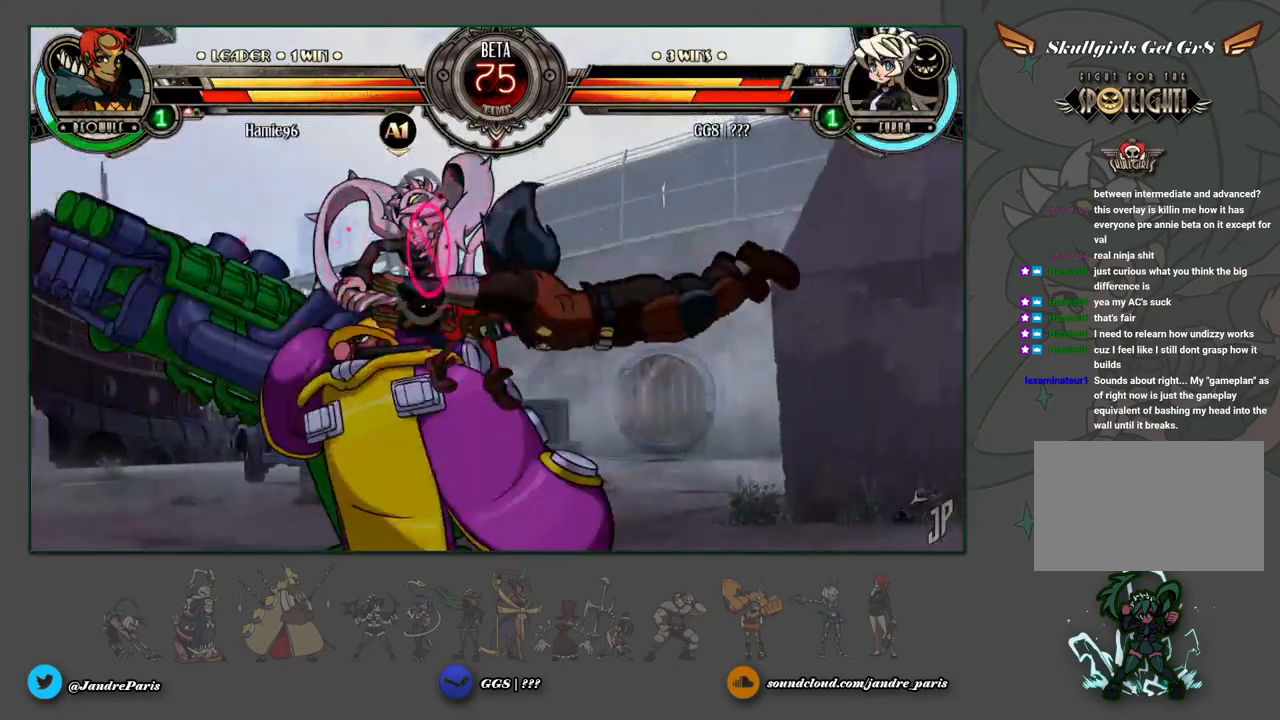
{"buttons": [], "left_stick": "left", "events": [[250, "left_stick", "center"], [300, "left_stick", "up"], [350, "R2", "down"], [417, "R2", "up"], [450, "left_stick", "left"]]}
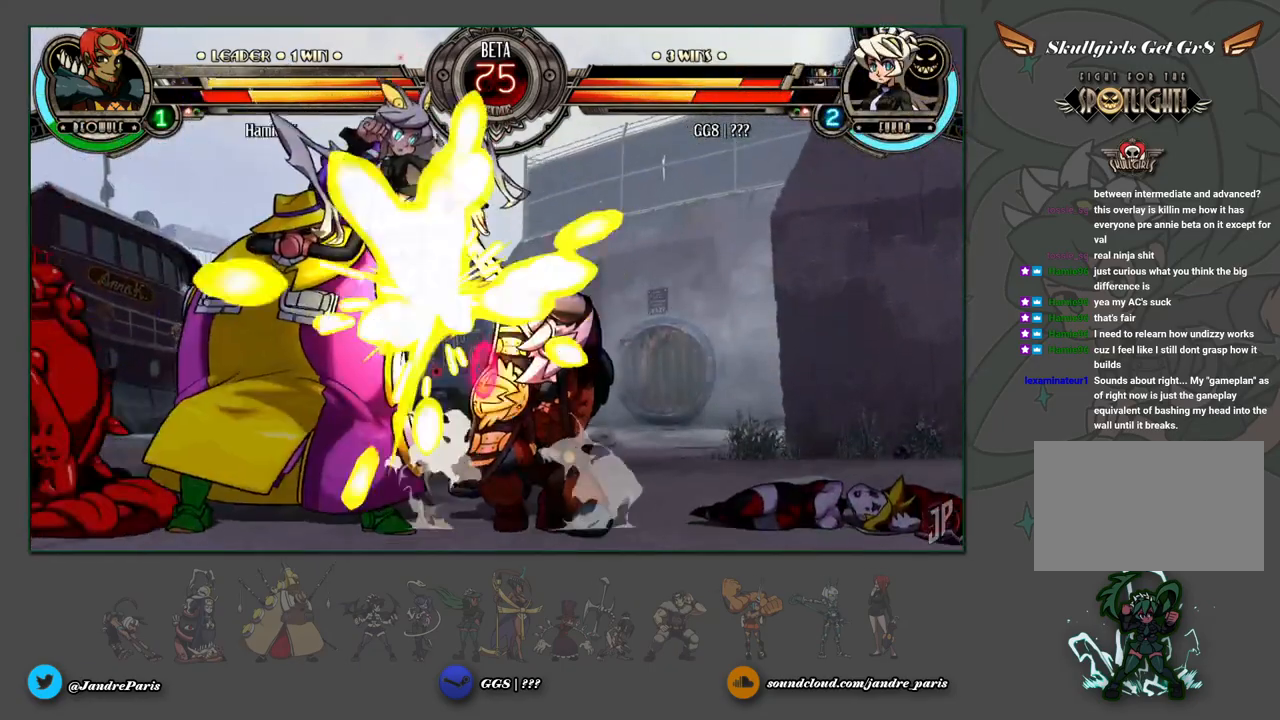
{"buttons": [], "left_stick": "up-right", "events": [[33, "R1", "down"], [50, "left_stick", "center"], [83, "R1", "up"], [333, "left_stick", "right"], [400, "left_stick", "center"], [467, "left_stick", "up-right"]]}
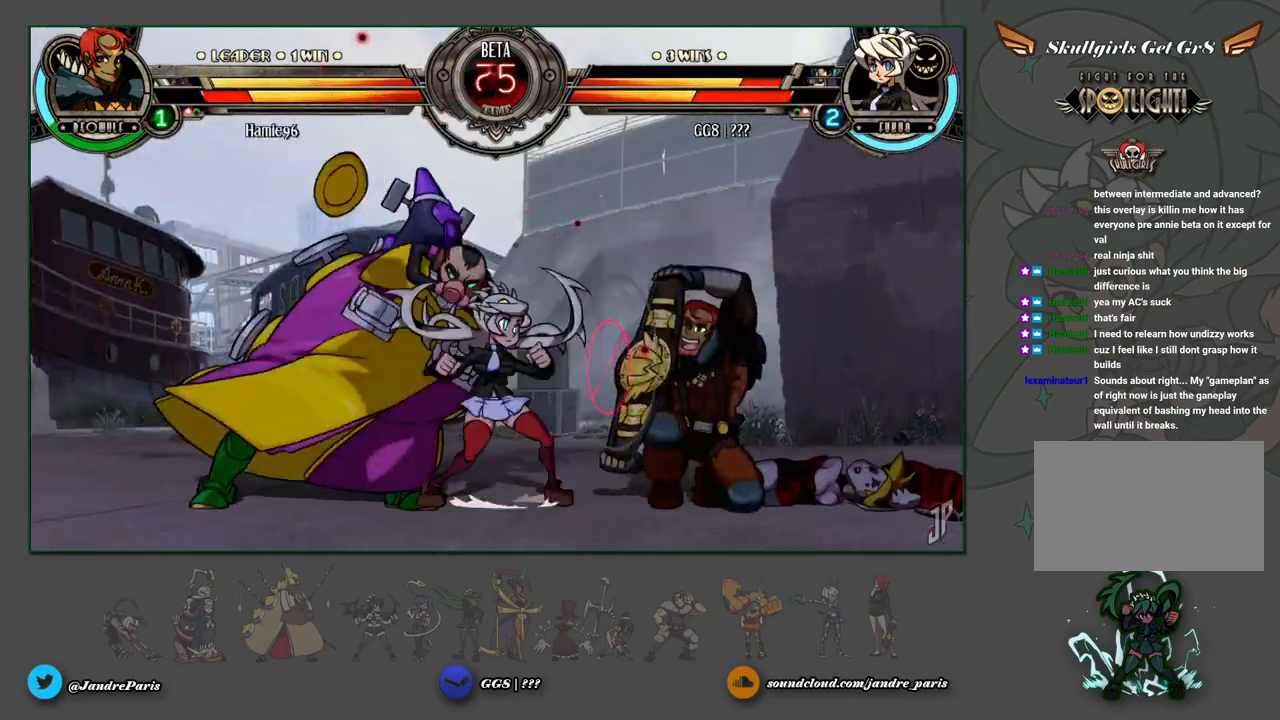
{"buttons": [], "left_stick": "down-left", "events": [[67, "R2", "down"], [133, "R2", "up"], [200, "left_stick", "center"], [350, "left_stick", "down-left"]]}
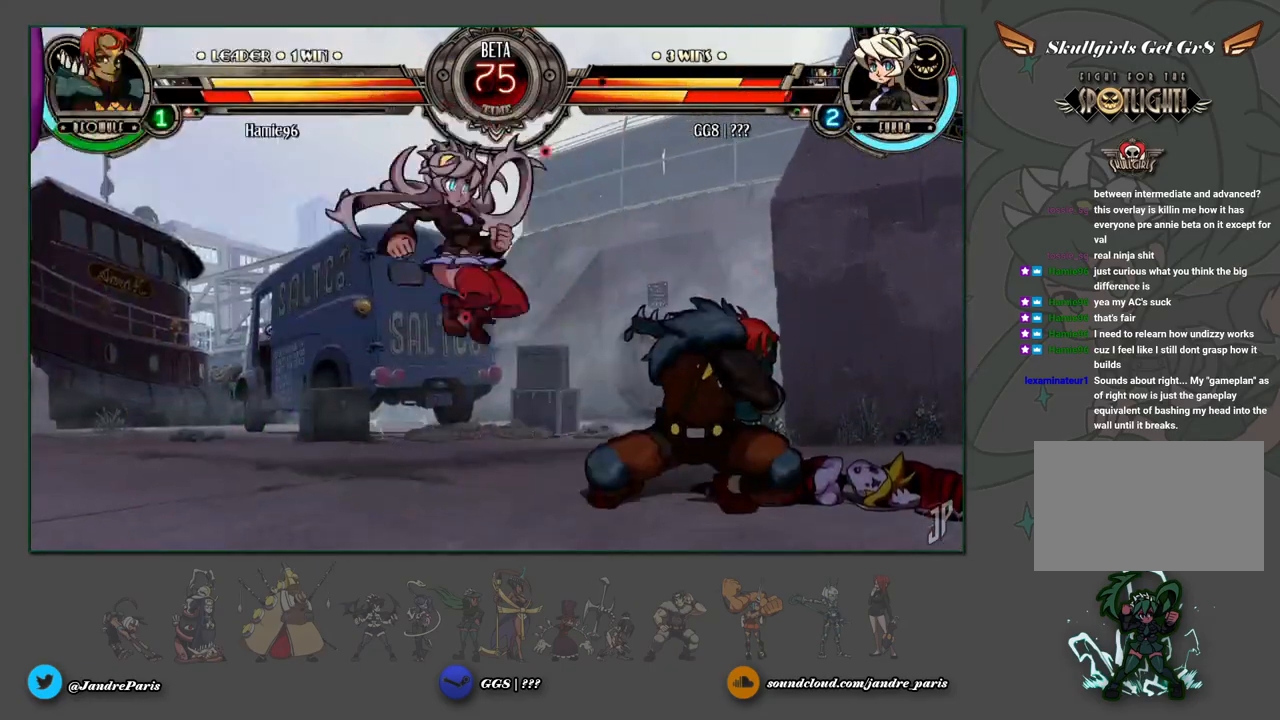
{"buttons": [], "left_stick": "down-left", "events": [[17, "R2", "down"], [83, "R2", "up"]]}
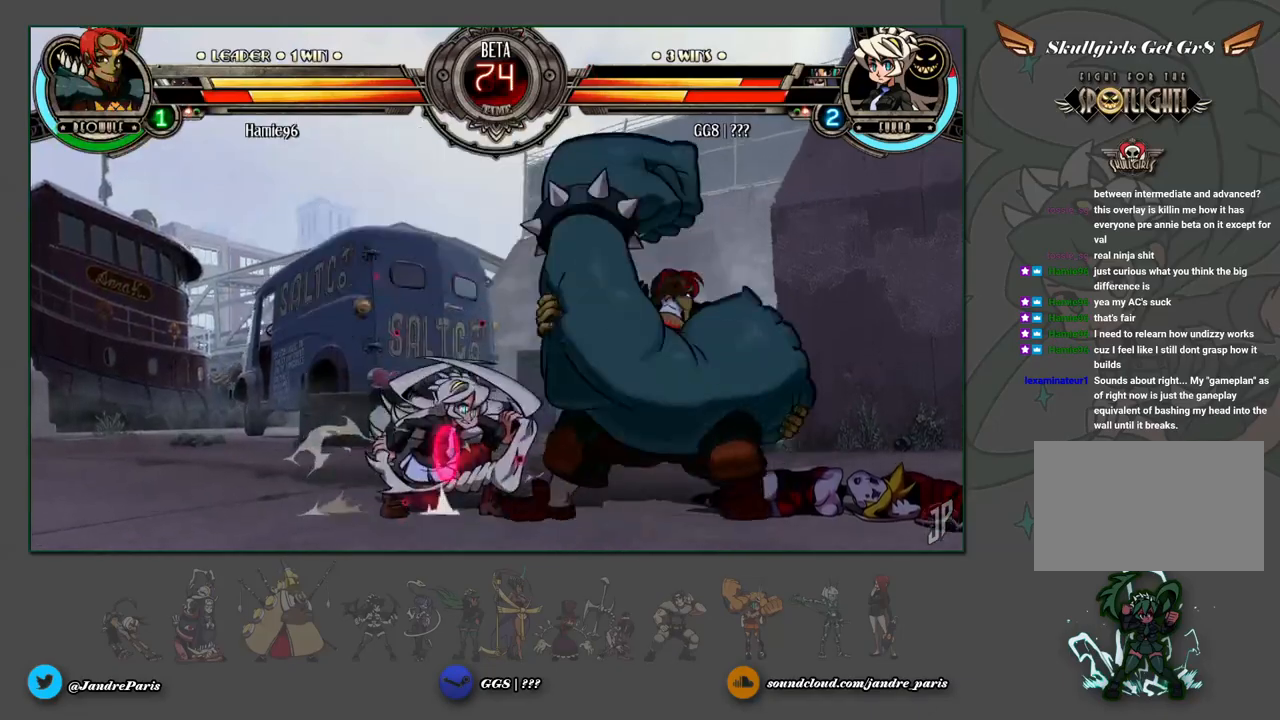
{"buttons": [], "left_stick": "down-left", "events": [[117, "SQUARE", "down"], [117, "TRIANGLE", "down"], [183, "SQUARE", "up"], [183, "TRIANGLE", "up"]]}
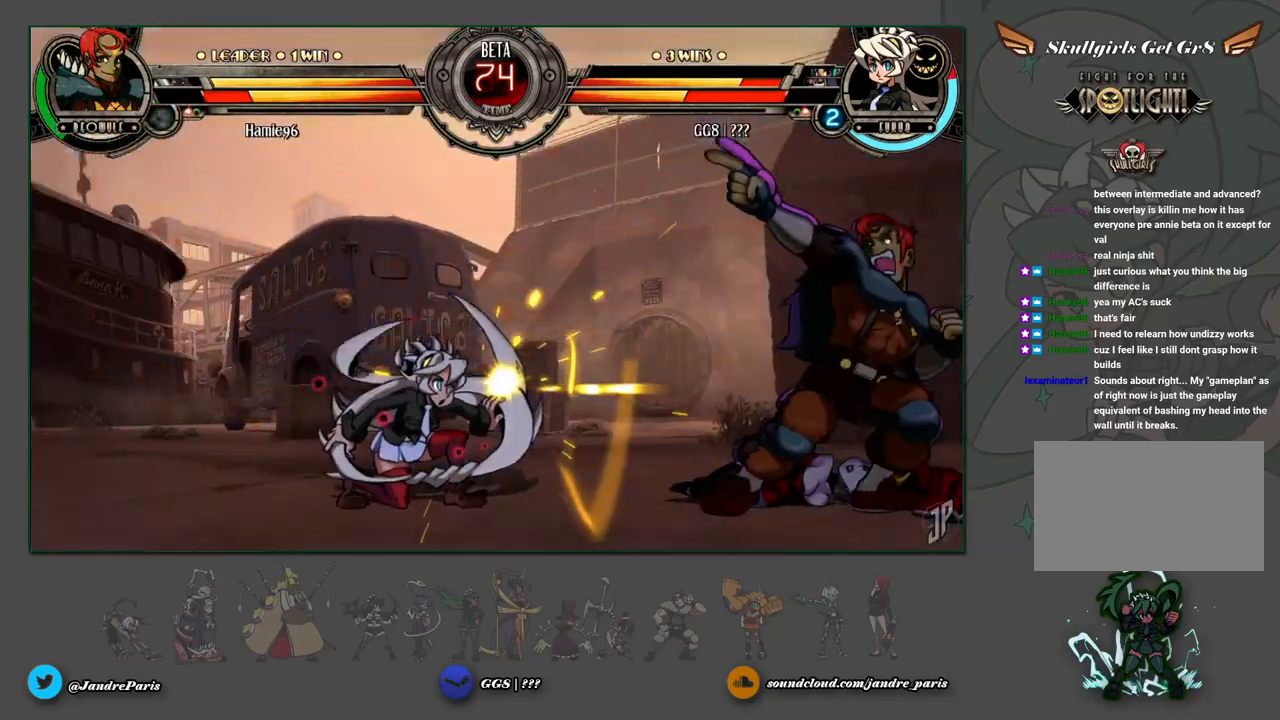
{"buttons": [], "left_stick": "center", "events": [[333, "left_stick", "center"]]}
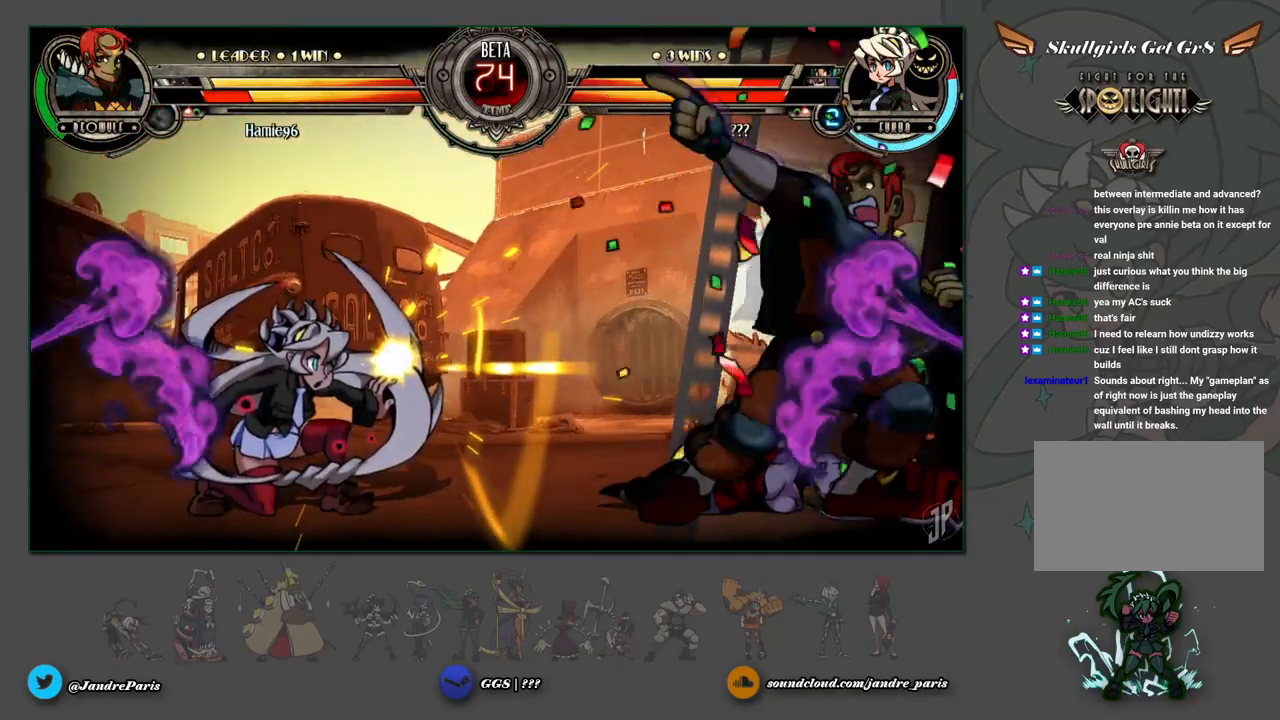
{"buttons": [], "left_stick": "left", "events": [[67, "left_stick", "down"], [217, "CIRCLE", "down"], [217, "CROSS", "down"], [233, "left_stick", "center"], [250, "CIRCLE", "up"], [250, "CROSS", "up"], [300, "left_stick", "left"]]}
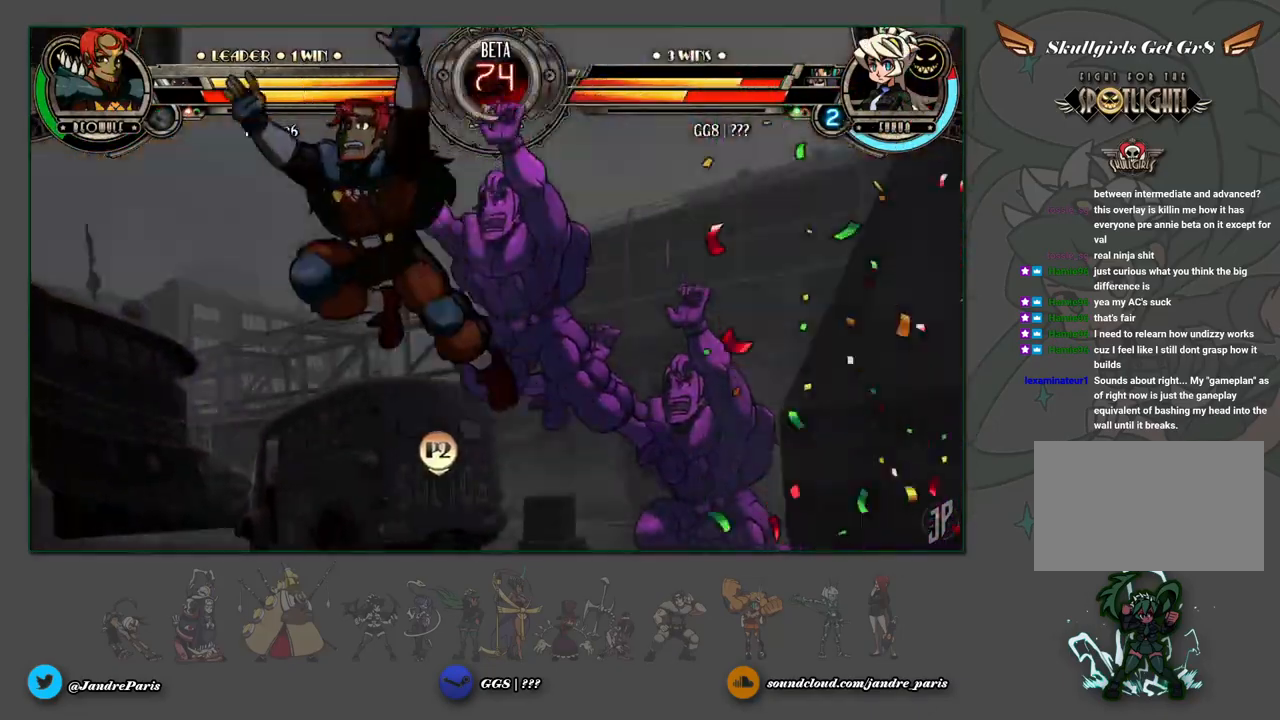
{"buttons": [], "left_stick": "down", "events": [[100, "left_stick", "center"], [200, "left_stick", "left"], [350, "L2", "down"], [350, "left_stick", "up-left"], [433, "L2", "up"], [500, "left_stick", "down"]]}
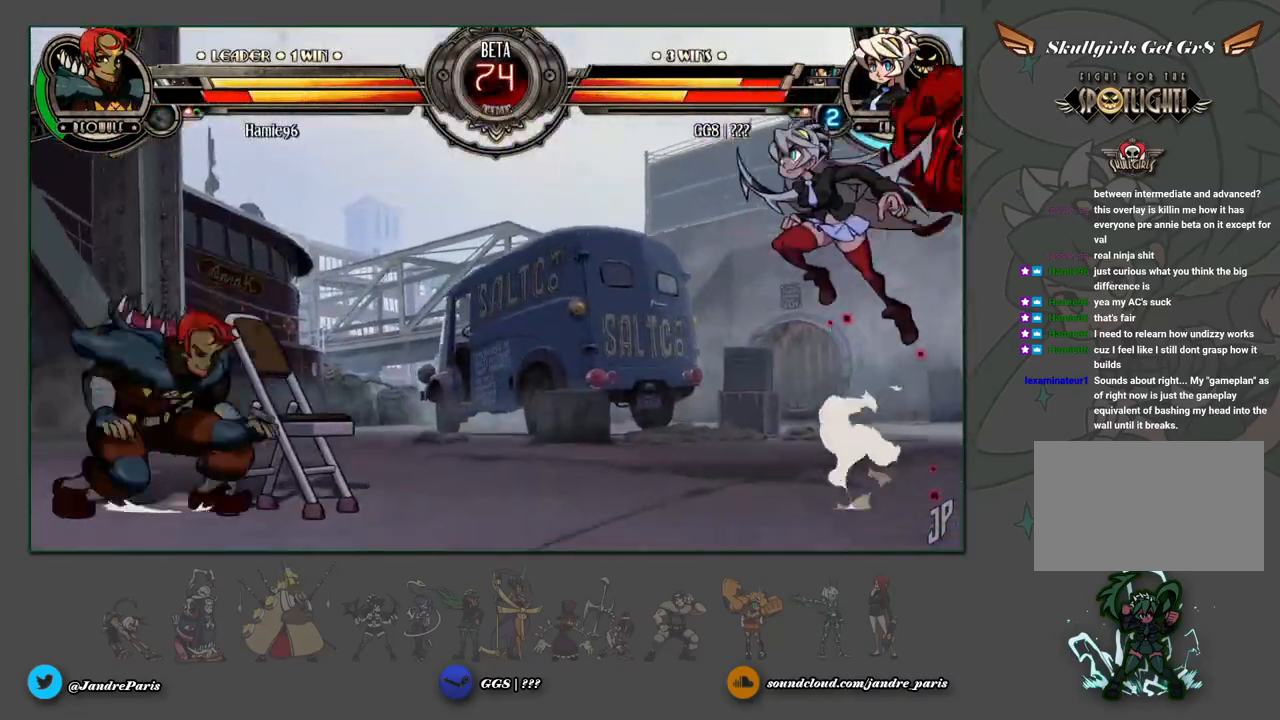
{"buttons": [], "left_stick": "down-right", "events": [[67, "R1", "down"], [100, "R1", "up"], [167, "left_stick", "down-right"]]}
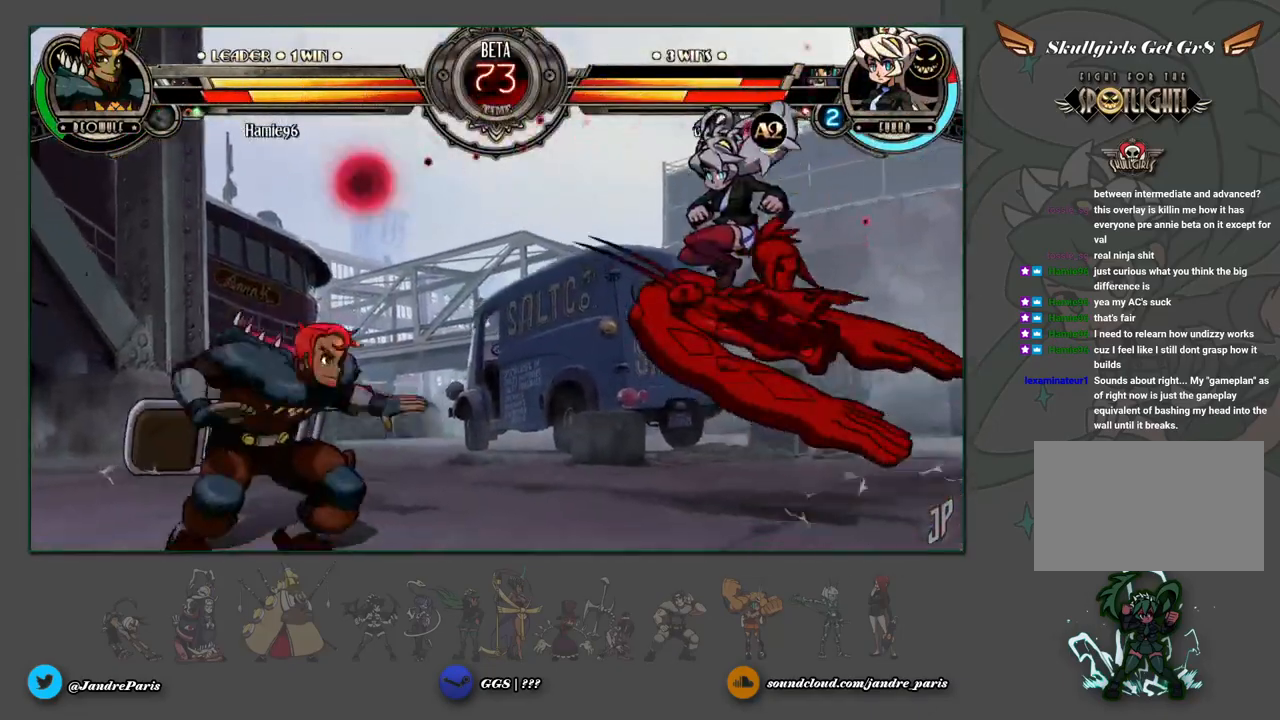
{"buttons": [], "left_stick": "left", "events": [[150, "left_stick", "center"], [233, "left_stick", "left"], [300, "left_stick", "center"], [400, "left_stick", "left"]]}
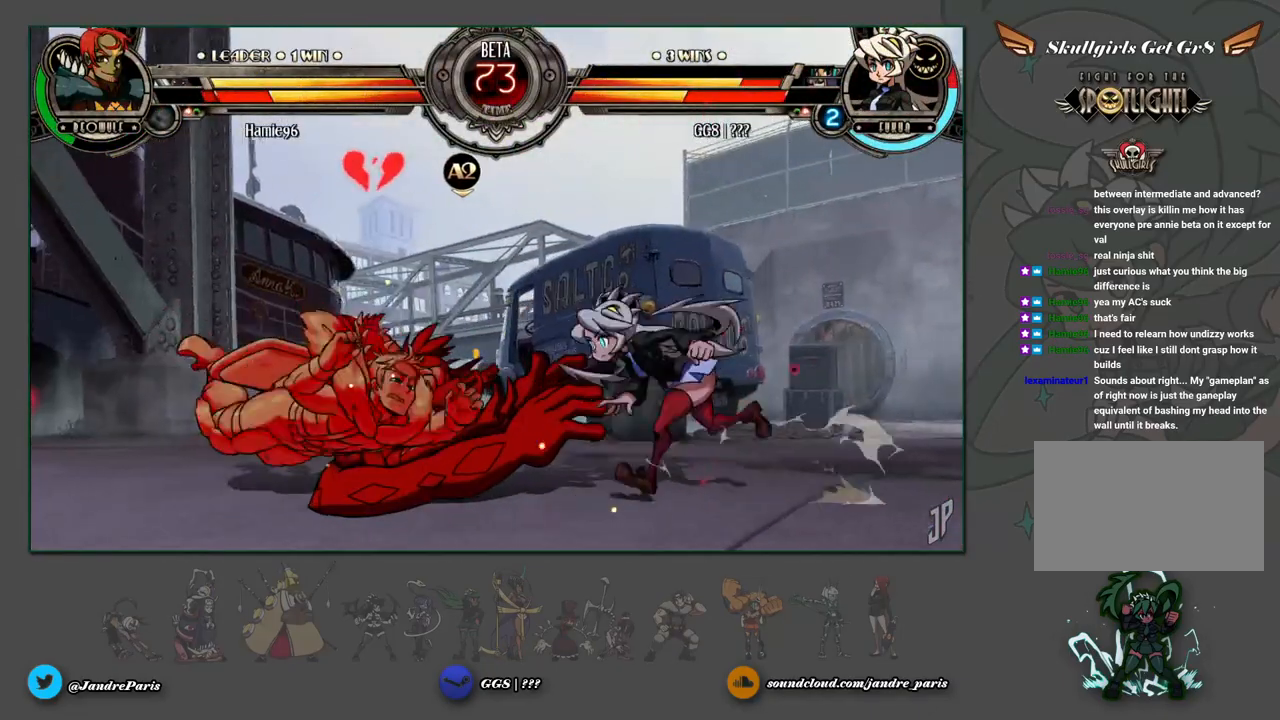
{"buttons": [], "left_stick": "center", "events": [[33, "left_stick", "down"], [100, "R1", "down"], [167, "R1", "up"], [367, "CROSS", "down"], [383, "left_stick", "center"], [400, "CROSS", "up"]]}
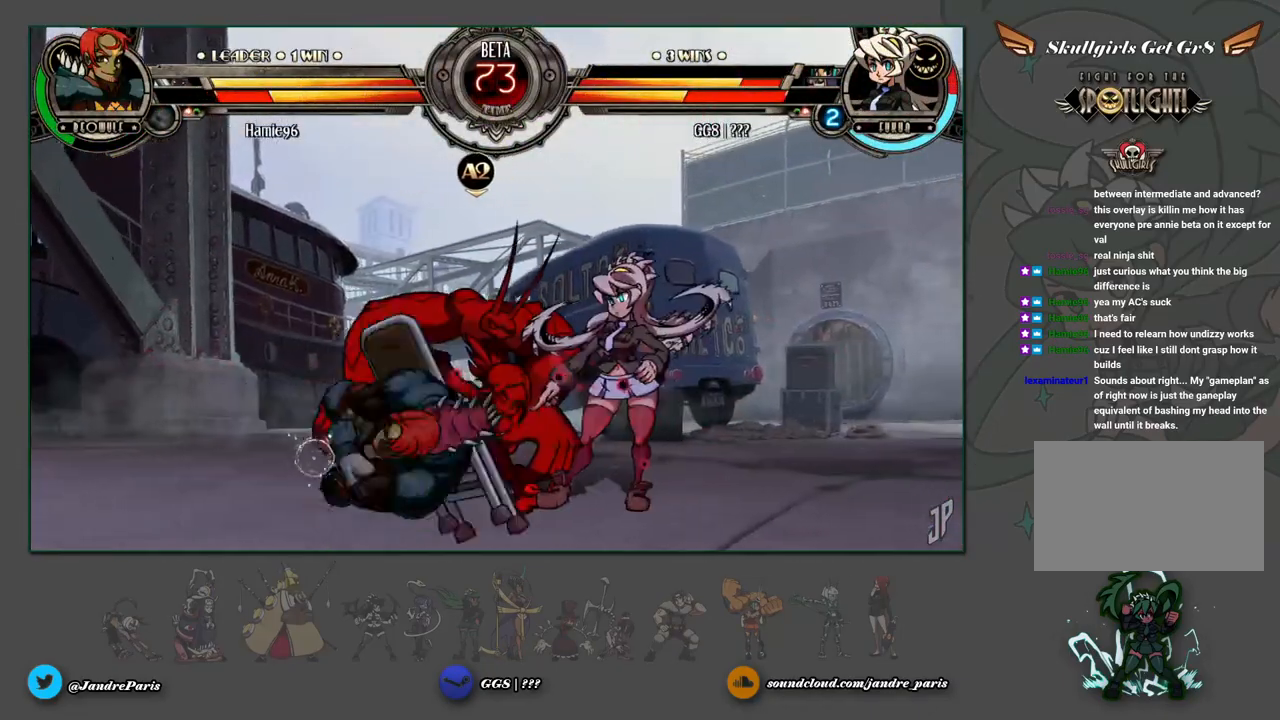
{"buttons": [], "left_stick": "up-left", "events": [[417, "left_stick", "up-left"]]}
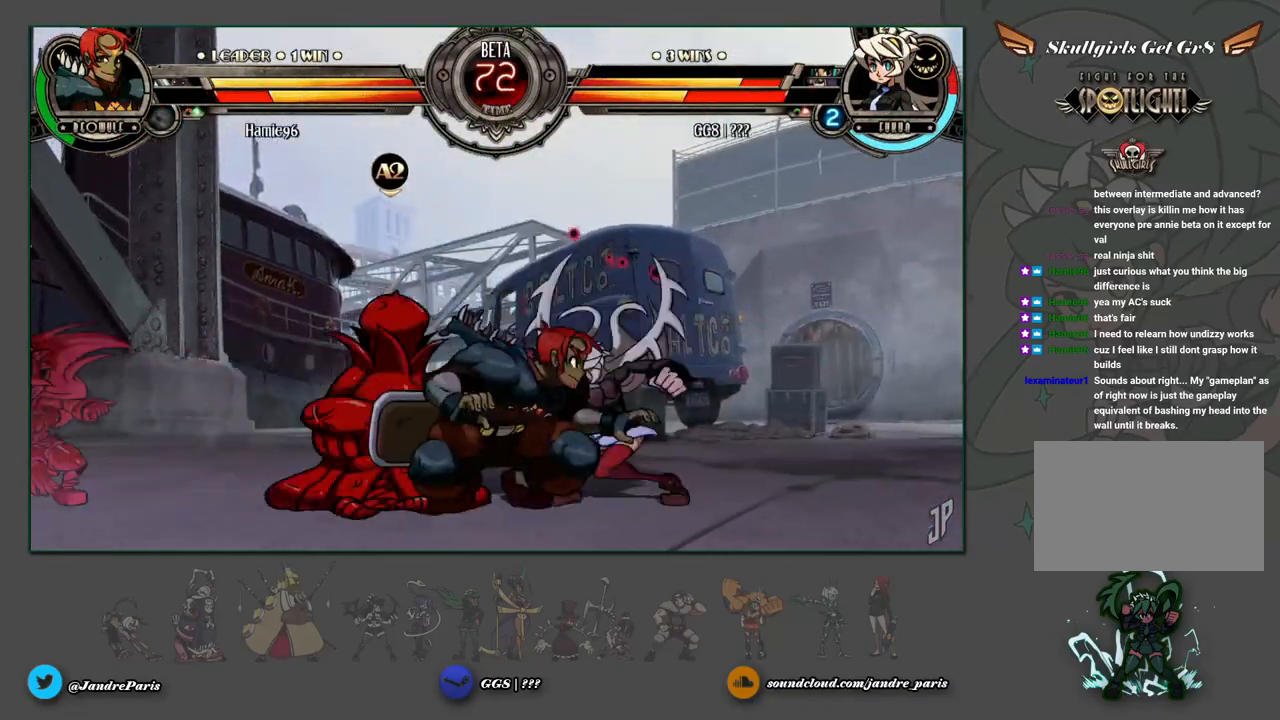
{"buttons": [], "left_stick": "down-right", "events": [[67, "R2", "down"], [117, "R2", "up"], [117, "left_stick", "down-right"]]}
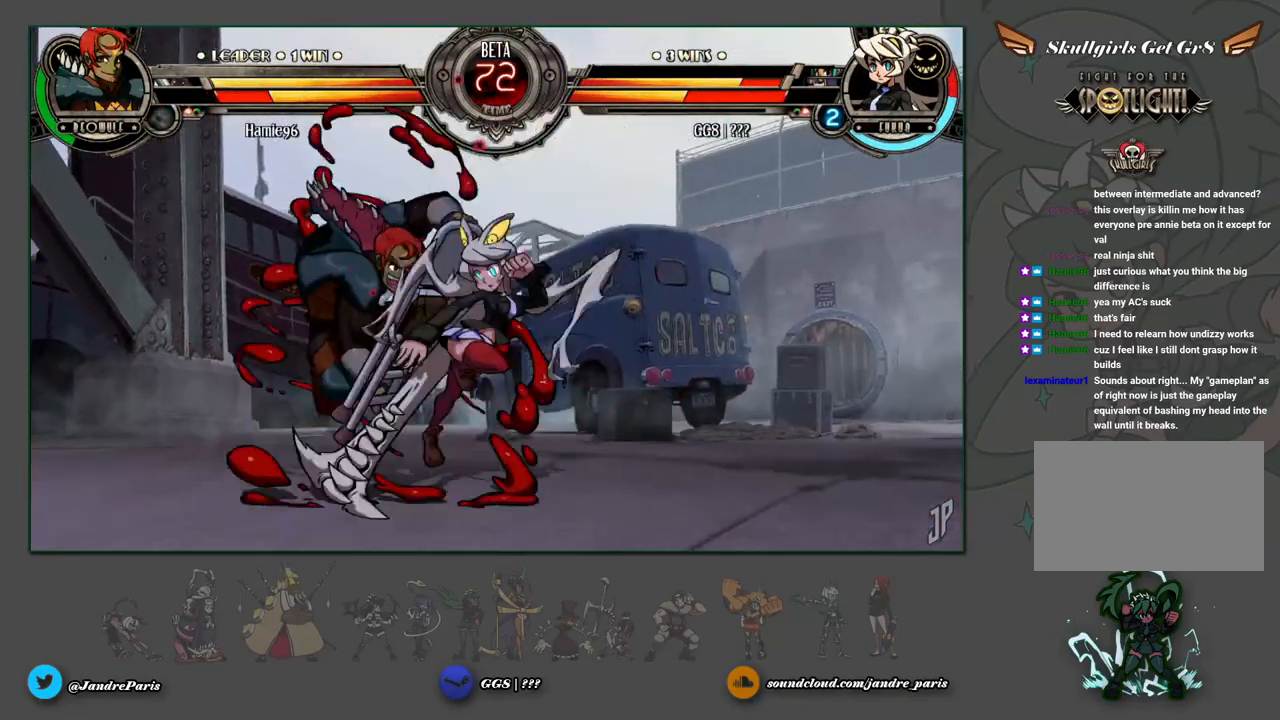
{"buttons": [], "left_stick": "down", "events": [[67, "CROSS", "down"], [133, "CROSS", "up"], [200, "CIRCLE", "down"], [267, "CIRCLE", "up"], [300, "left_stick", "down"], [433, "R1", "down"], [483, "R1", "up"]]}
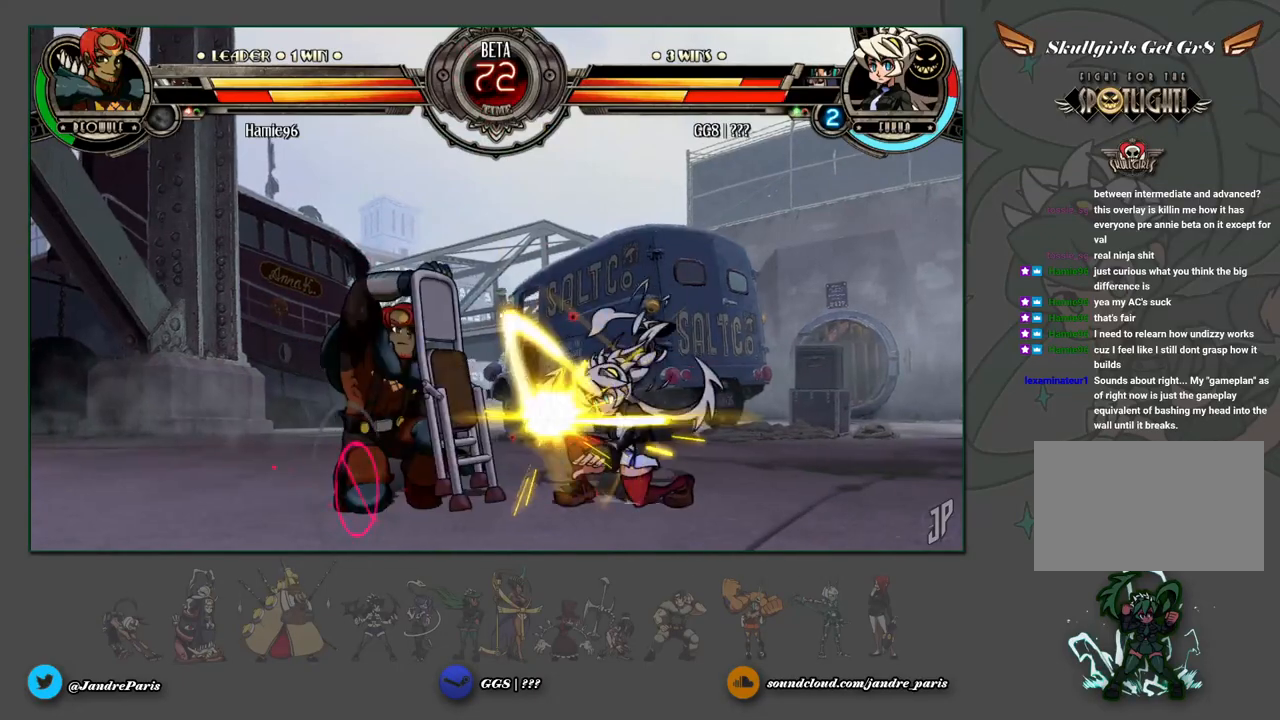
{"buttons": [], "left_stick": "center", "events": [[133, "left_stick", "right"], [183, "CROSS", "down"], [217, "left_stick", "center"], [233, "CROSS", "up"]]}
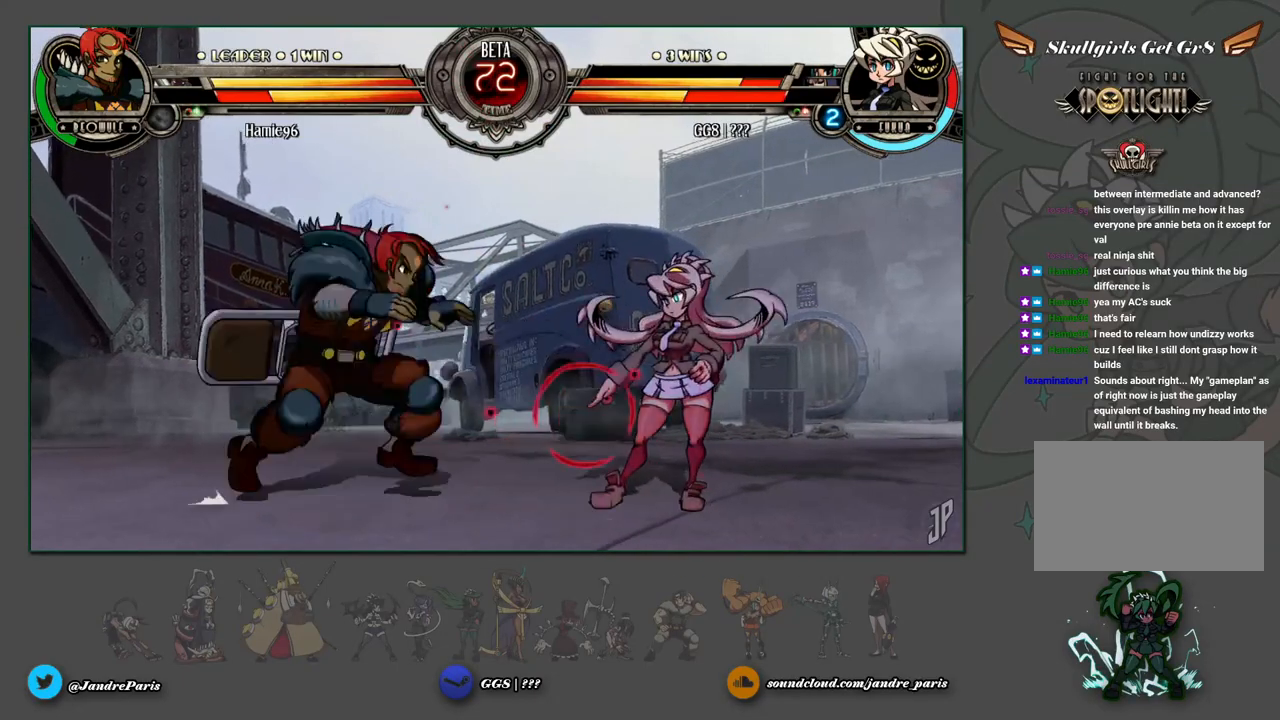
{"buttons": [], "left_stick": "down-right", "events": [[83, "left_stick", "down-right"], [233, "L2", "down"], [317, "L2", "up"]]}
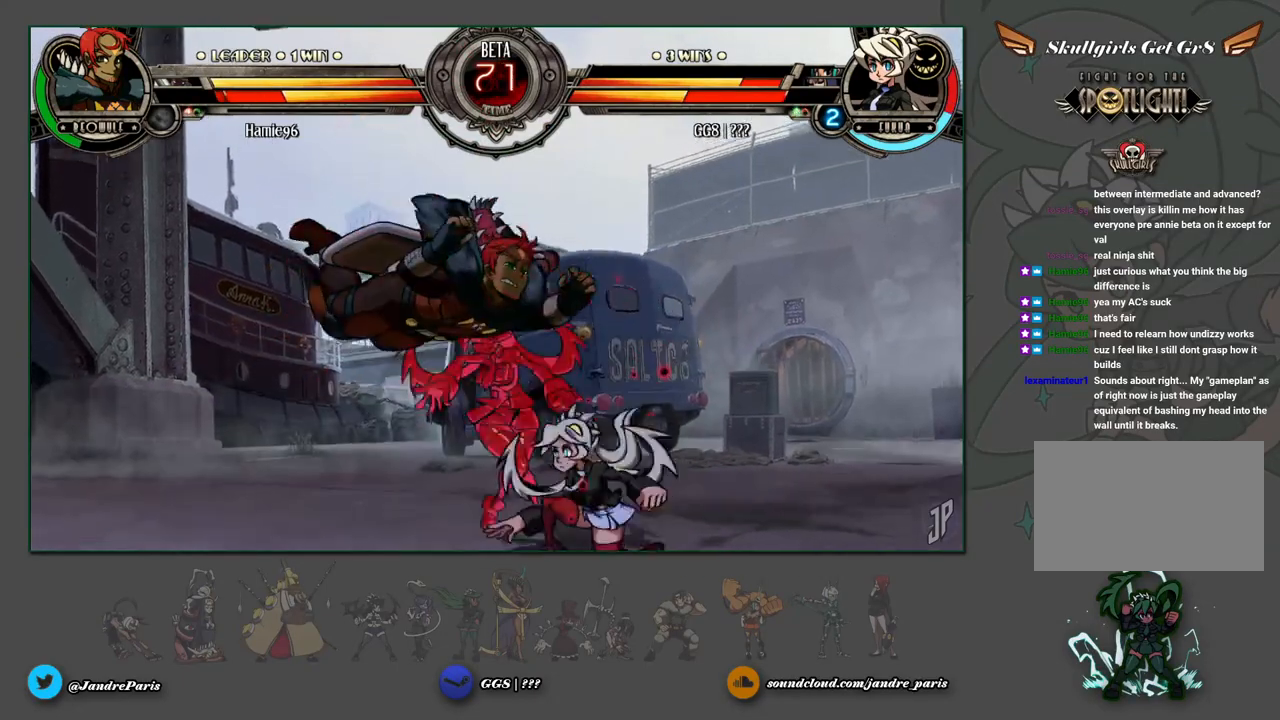
{"buttons": [], "left_stick": "center", "events": [[83, "R1", "down"], [100, "left_stick", "down"], [117, "R1", "up"], [267, "left_stick", "right"], [300, "R2", "down"], [317, "left_stick", "center"], [350, "R2", "up"]]}
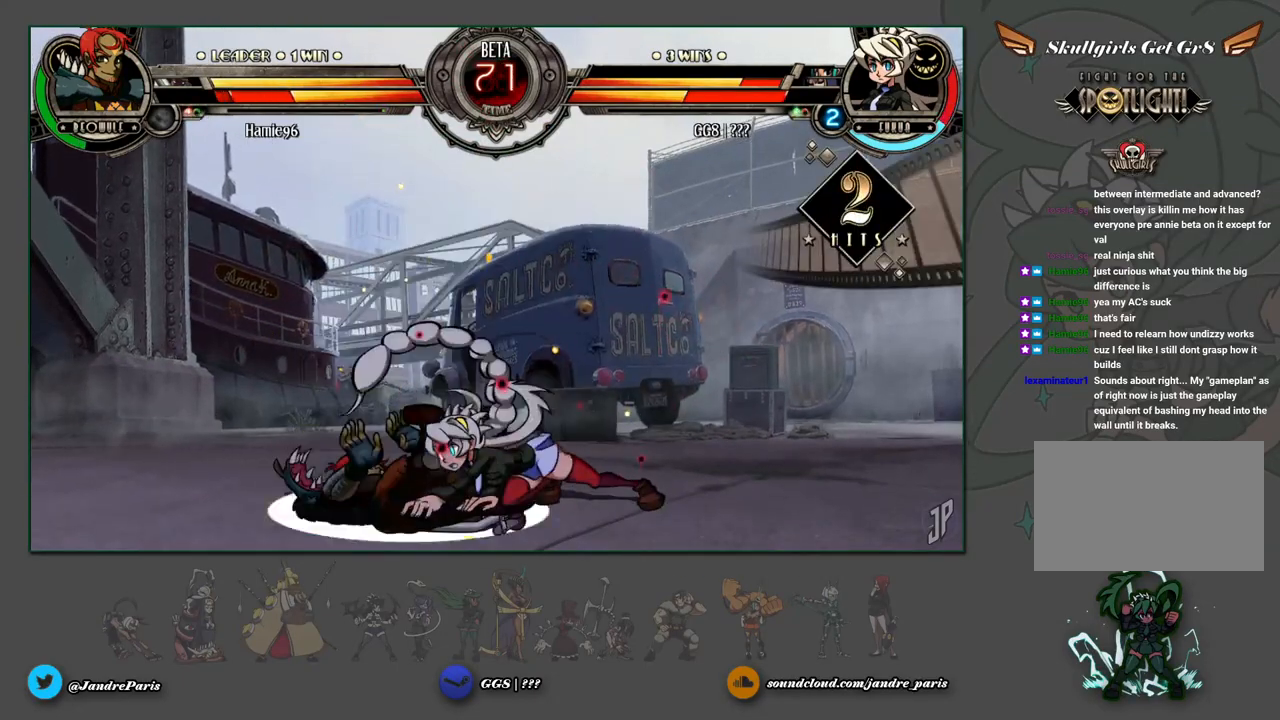
{"buttons": [], "left_stick": "left", "events": [[367, "left_stick", "left"], [433, "left_stick", "center"], [500, "left_stick", "left"]]}
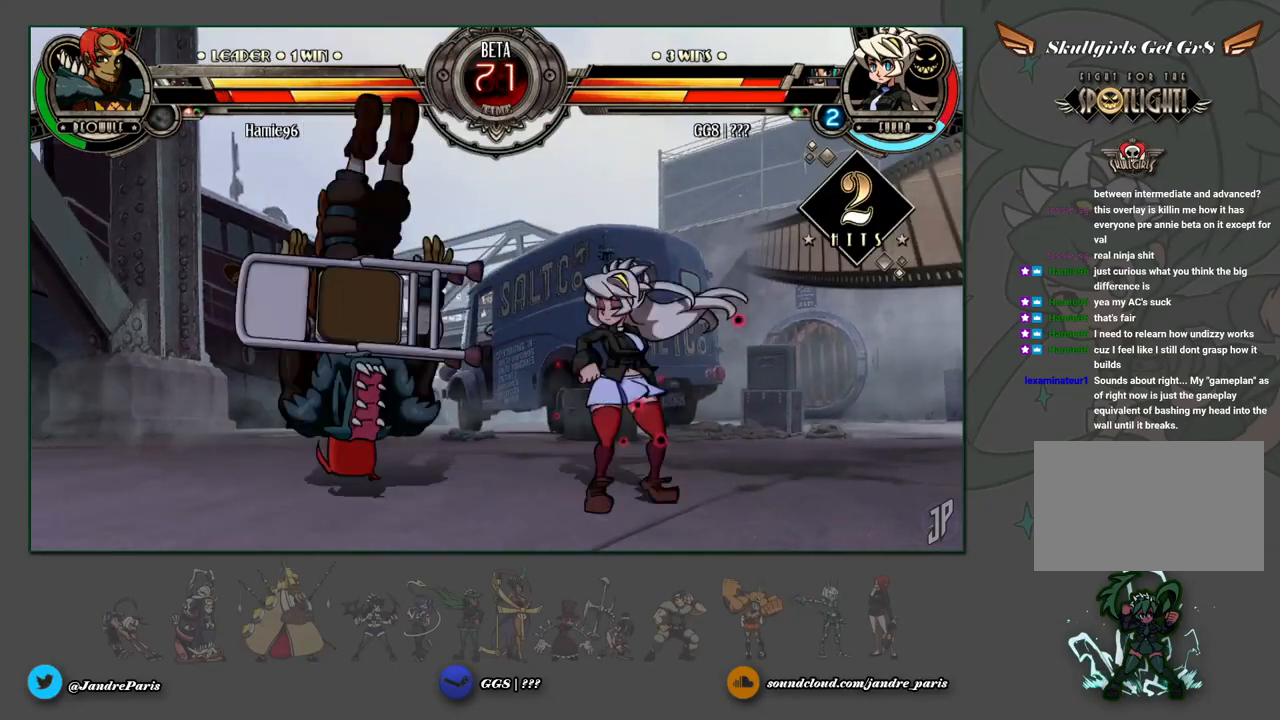
{"buttons": [], "left_stick": "center", "events": [[100, "CIRCLE", "down"], [150, "left_stick", "center"], [167, "CIRCLE", "up"], [267, "R1", "down"], [317, "R1", "up"]]}
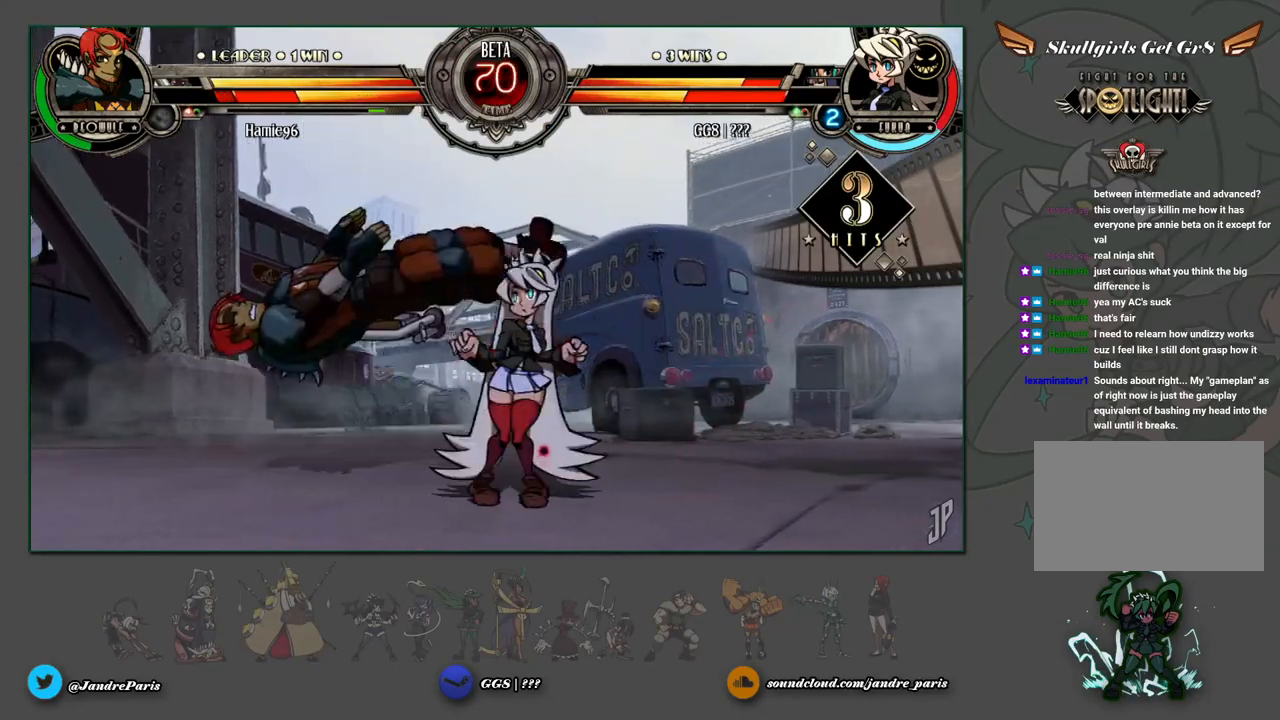
{"buttons": [], "left_stick": "center", "events": [[117, "left_stick", "up-left"], [250, "SQUARE", "down"], [300, "SQUARE", "up"], [300, "left_stick", "center"], [383, "CIRCLE", "down"], [433, "CIRCLE", "up"]]}
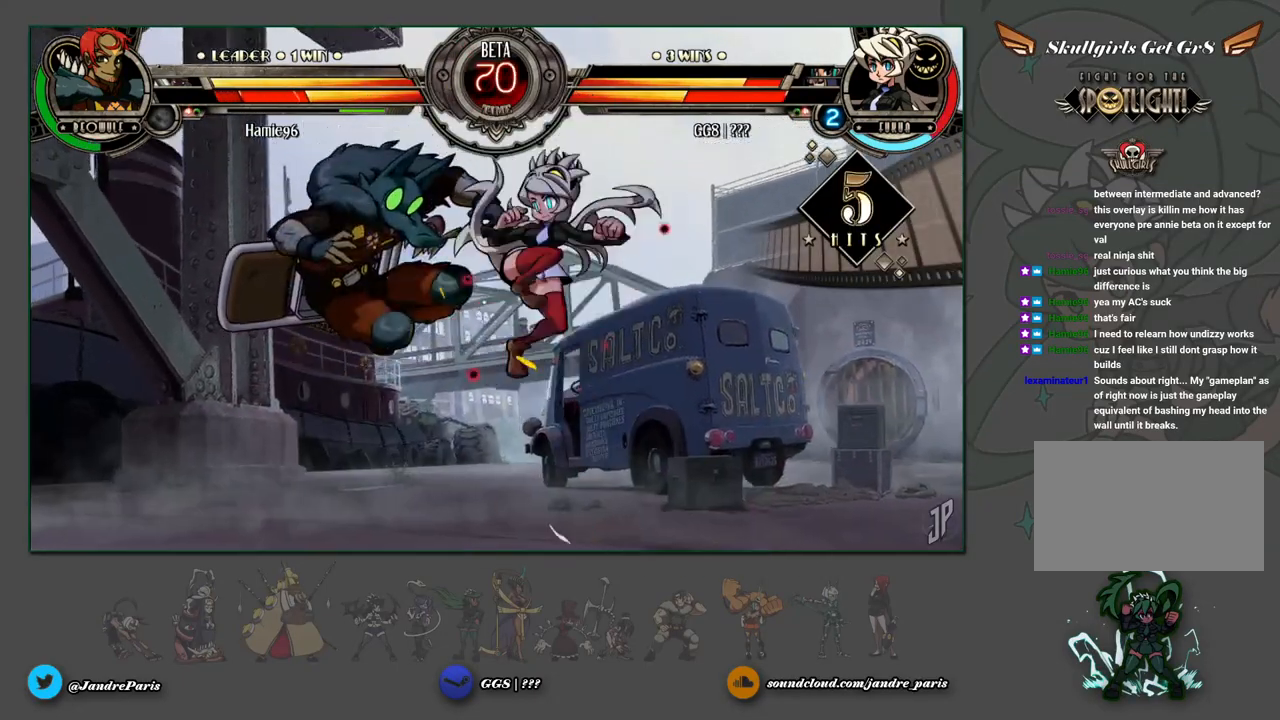
{"buttons": ["CIRCLE"], "left_stick": "center", "events": [[483, "CIRCLE", "down"]]}